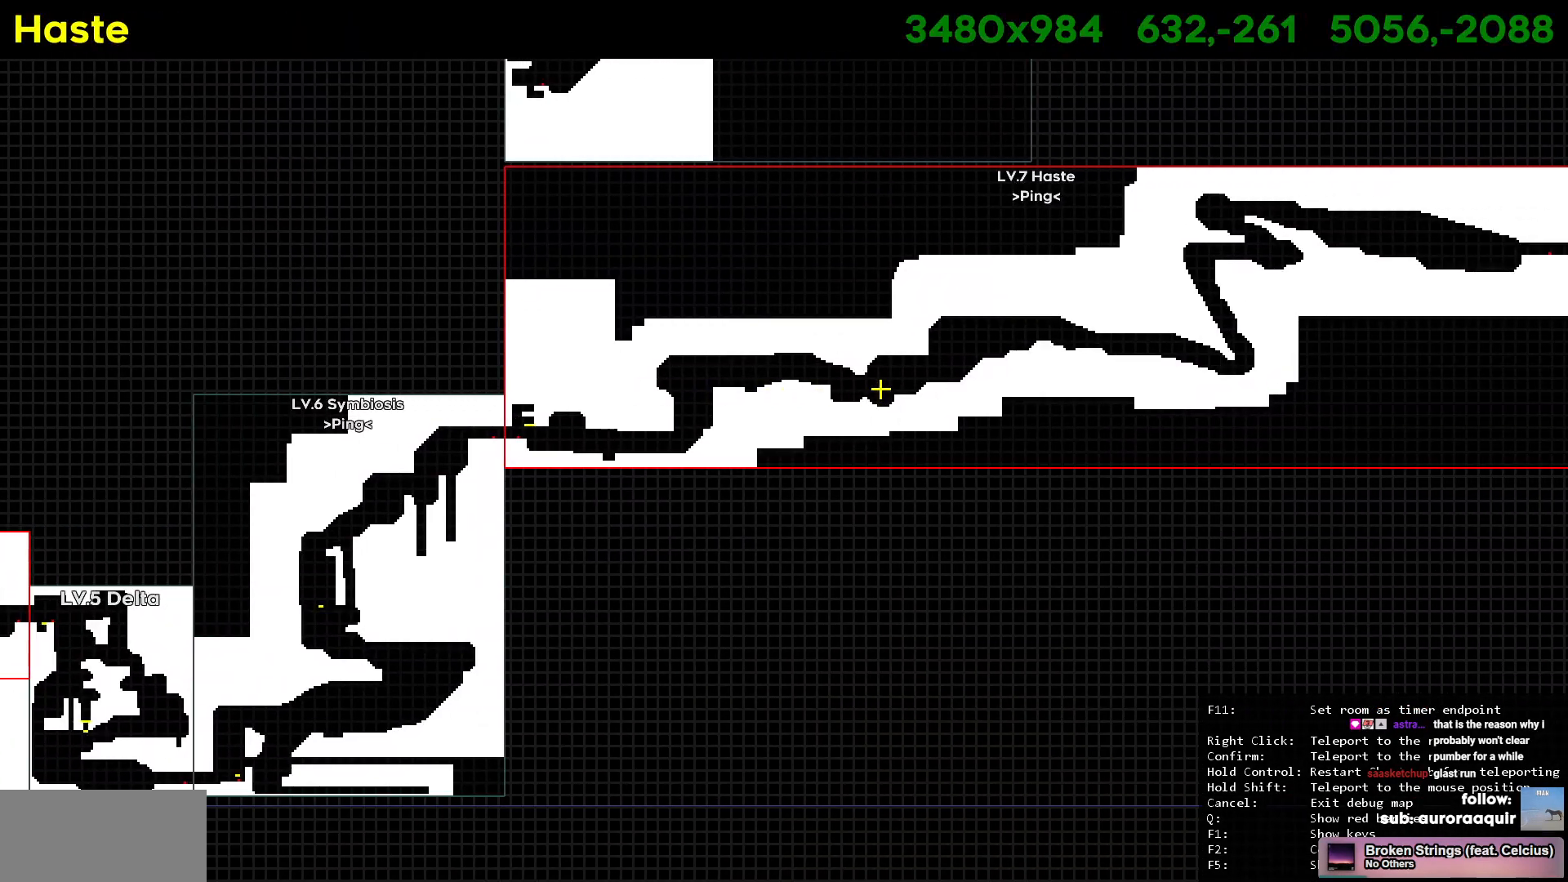
Gameplay with keyboard; each line is a JSON object with the keys held at the frame after it. "events" lists presses ("down") and releases ("up") of "a", "d", "s" and "w" between this image and that frame as [ms after this image, input, new state], when the widget could be followed in between. No other keys are recorded. Mouse input is not recorded. Not read: other_keys.
{"keys": ["w"], "events": [[100, "a", "down"], [183, "w", "down"], [250, "a", "up"], [383, "w", "up"], [433, "w", "down"]]}
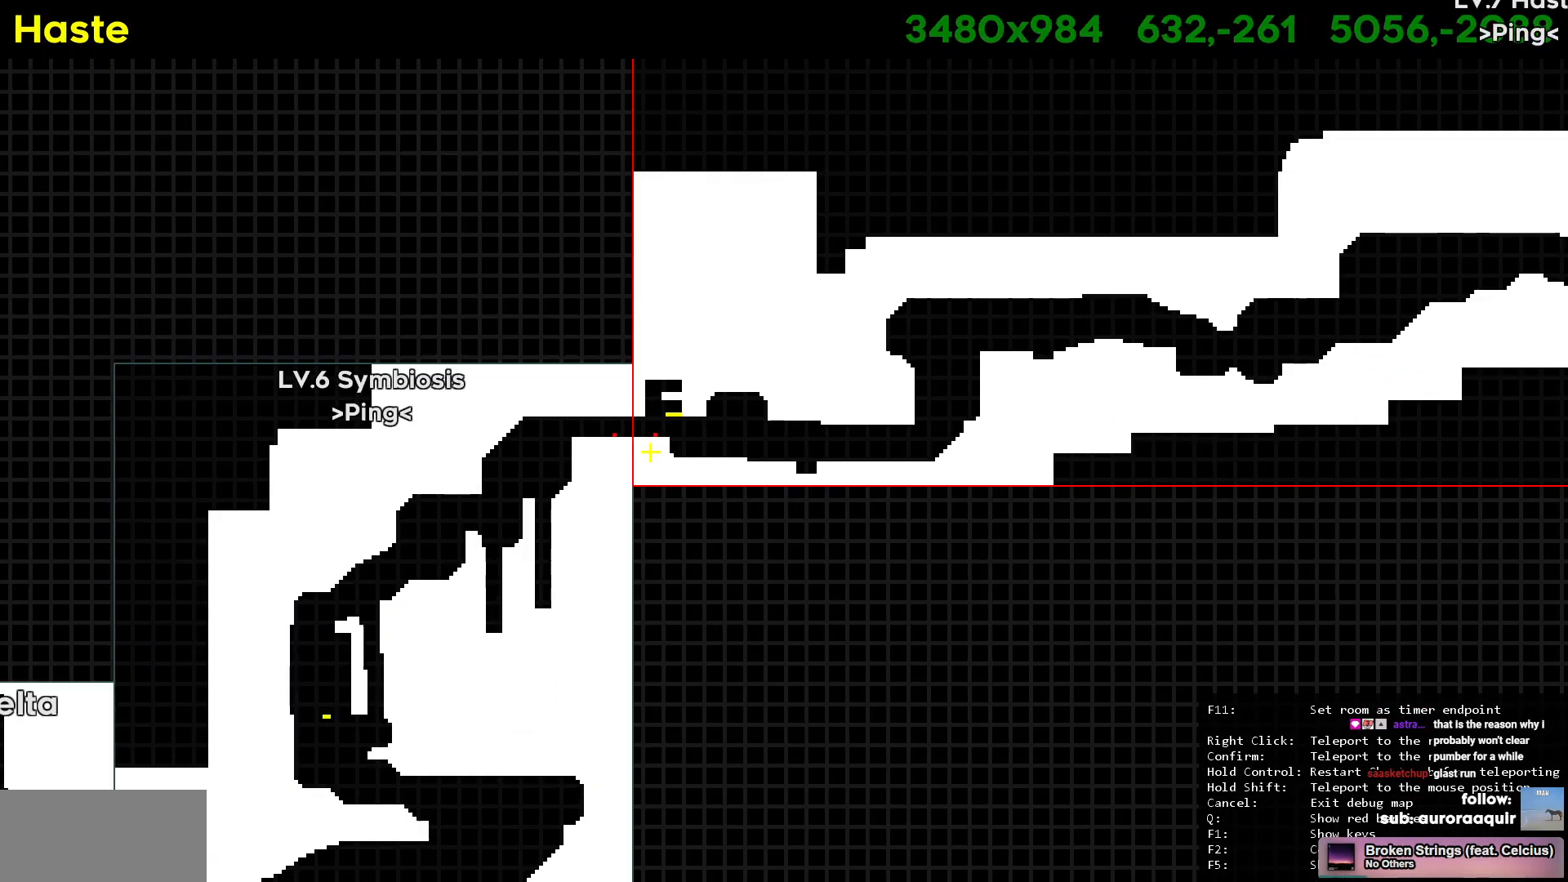
{"keys": ["w"], "events": []}
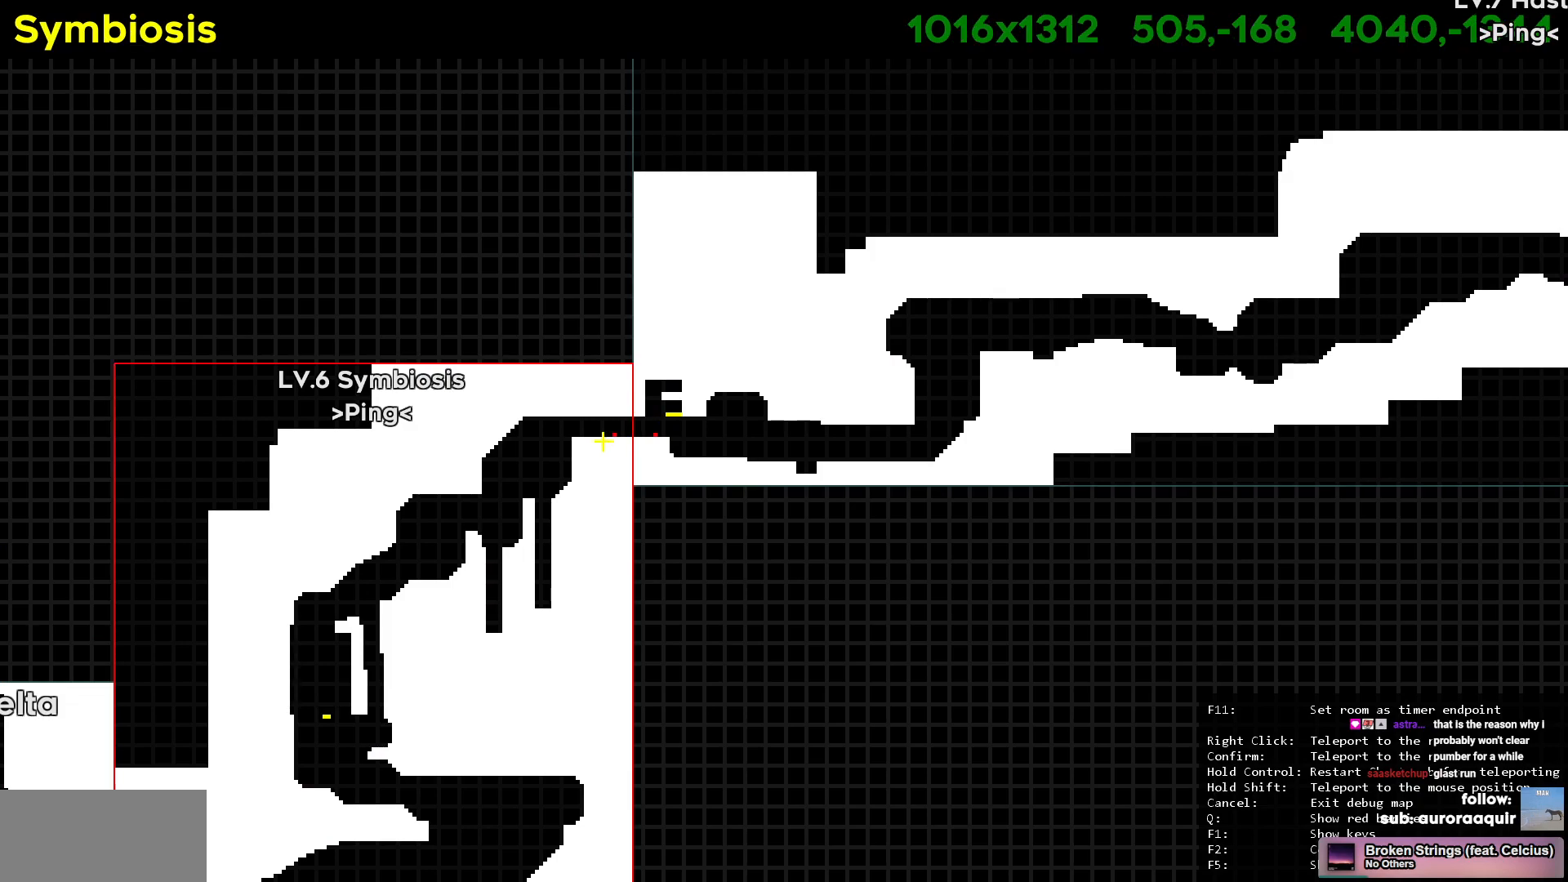
{"keys": ["w"], "events": []}
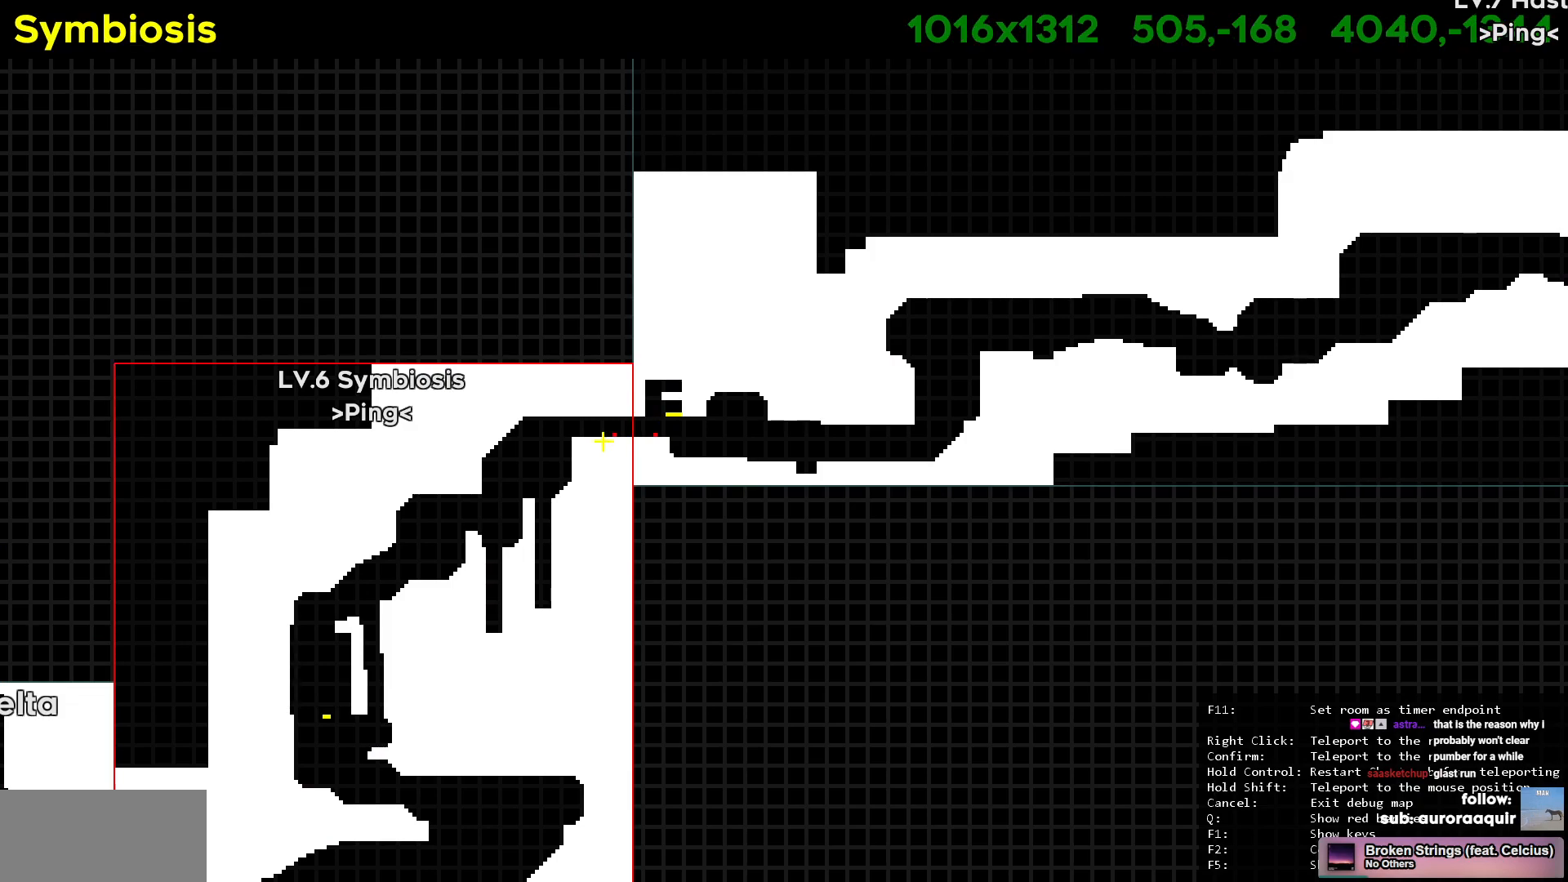
{"keys": ["s"], "events": [[200, "w", "up"], [433, "s", "down"]]}
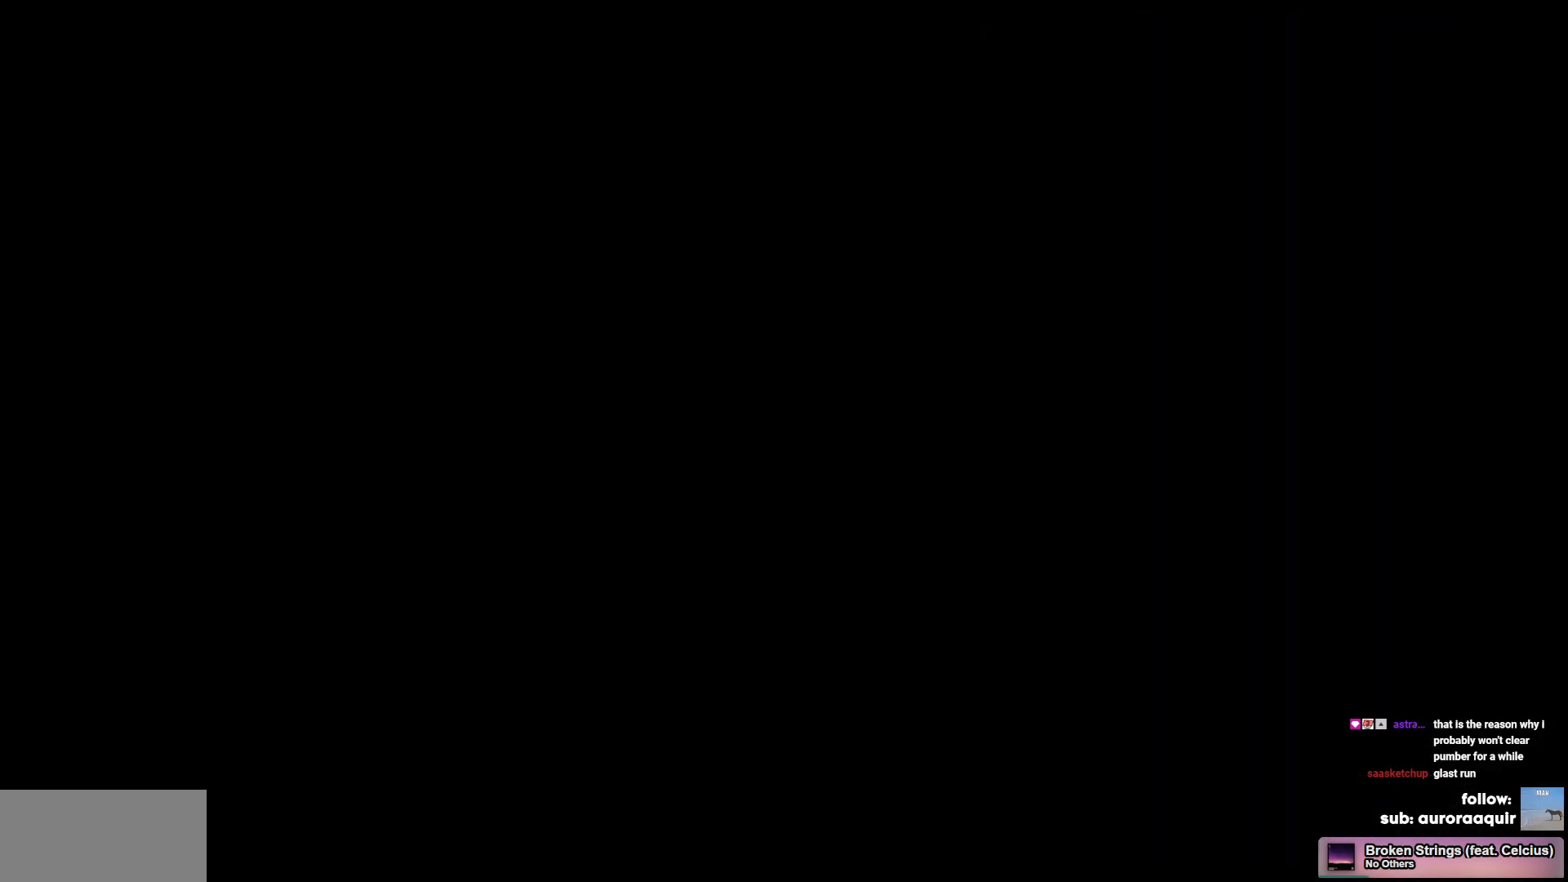
{"keys": [], "events": [[67, "s", "up"]]}